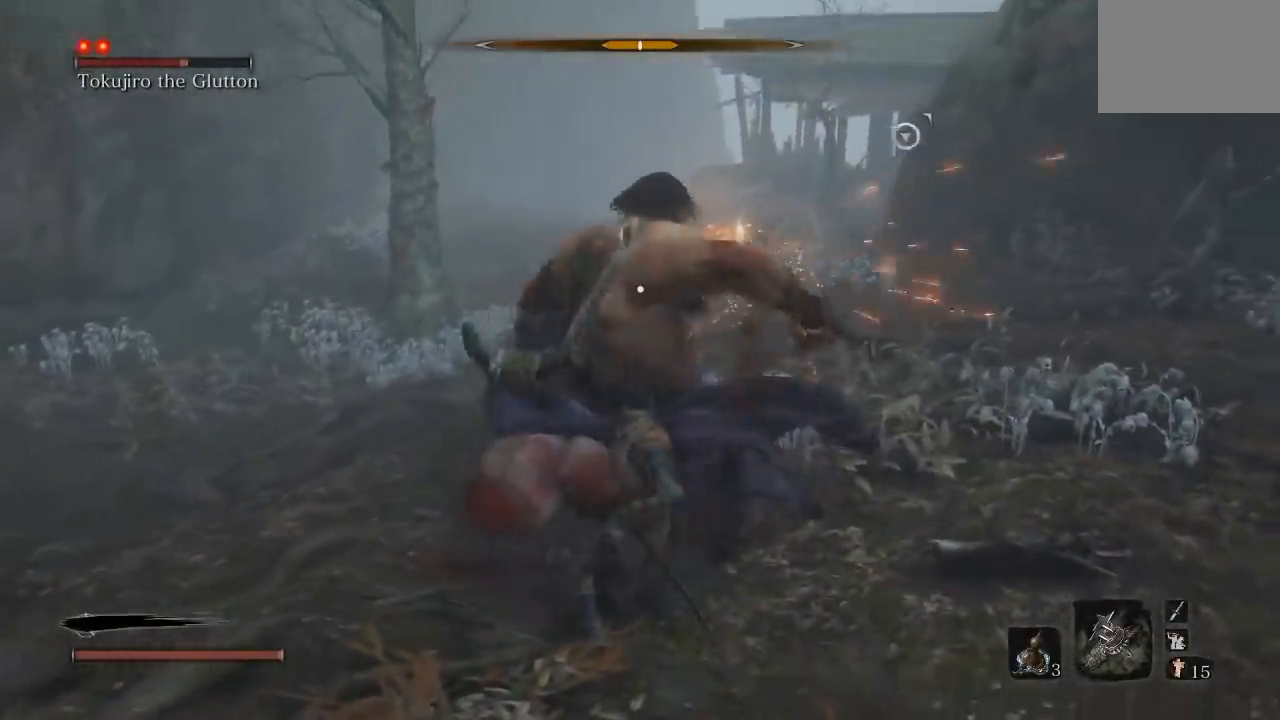
Gameplay with a controller (Xbox layout); each line is a JSON object with the inputs held at the frame after it. "button_events" lists button changes between this image and that frame as [ms after this image, input, new state], when the widget could be followed in between (sticks are given only as held states). This document gives stick clicks only as held states, not as events.
{"buttons": [], "left_stick": "down", "right_stick": "center", "button_events": []}
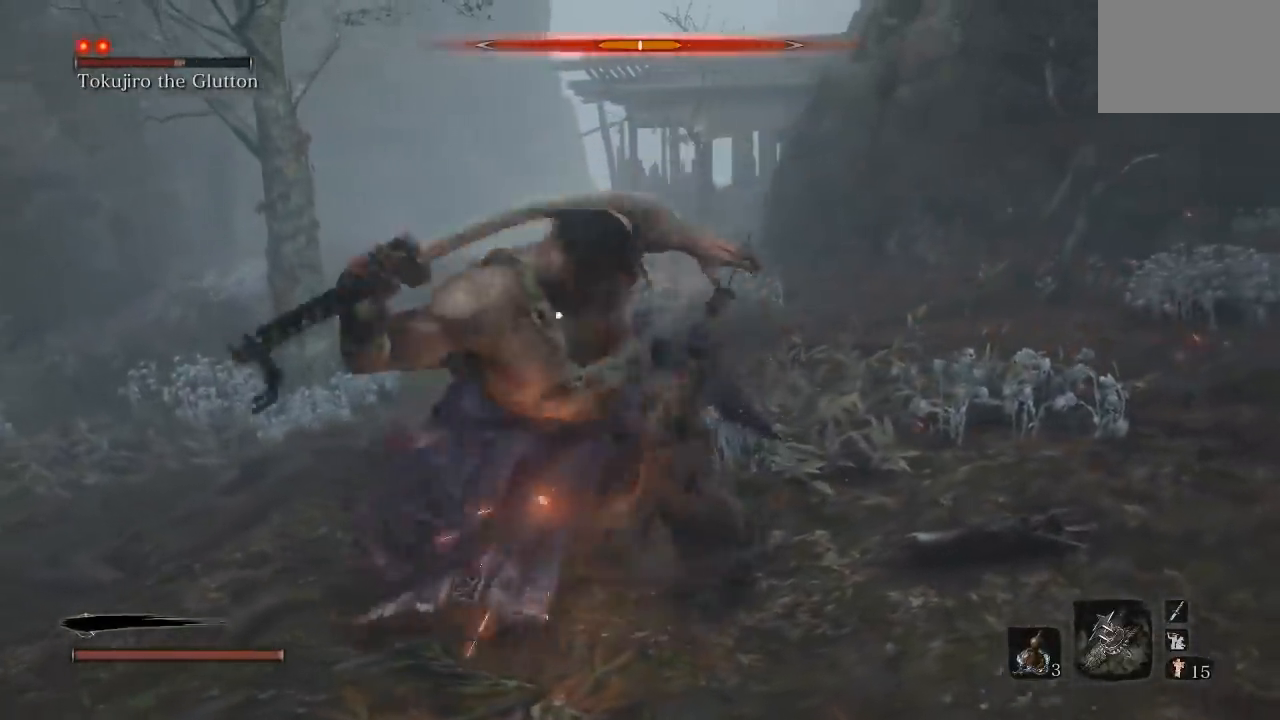
{"buttons": [], "left_stick": "down", "right_stick": "center", "button_events": []}
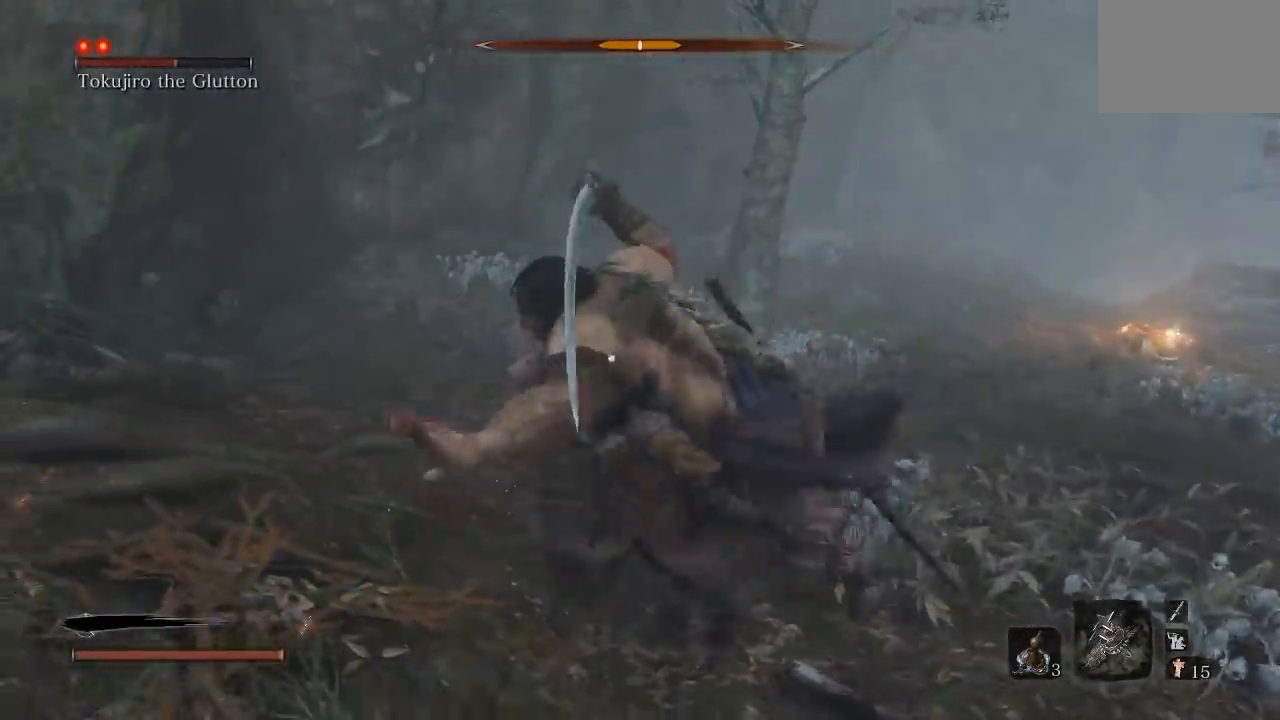
{"buttons": [], "left_stick": "down-left", "right_stick": "center", "button_events": [[233, "L1", "down"], [467, "L1", "up"]]}
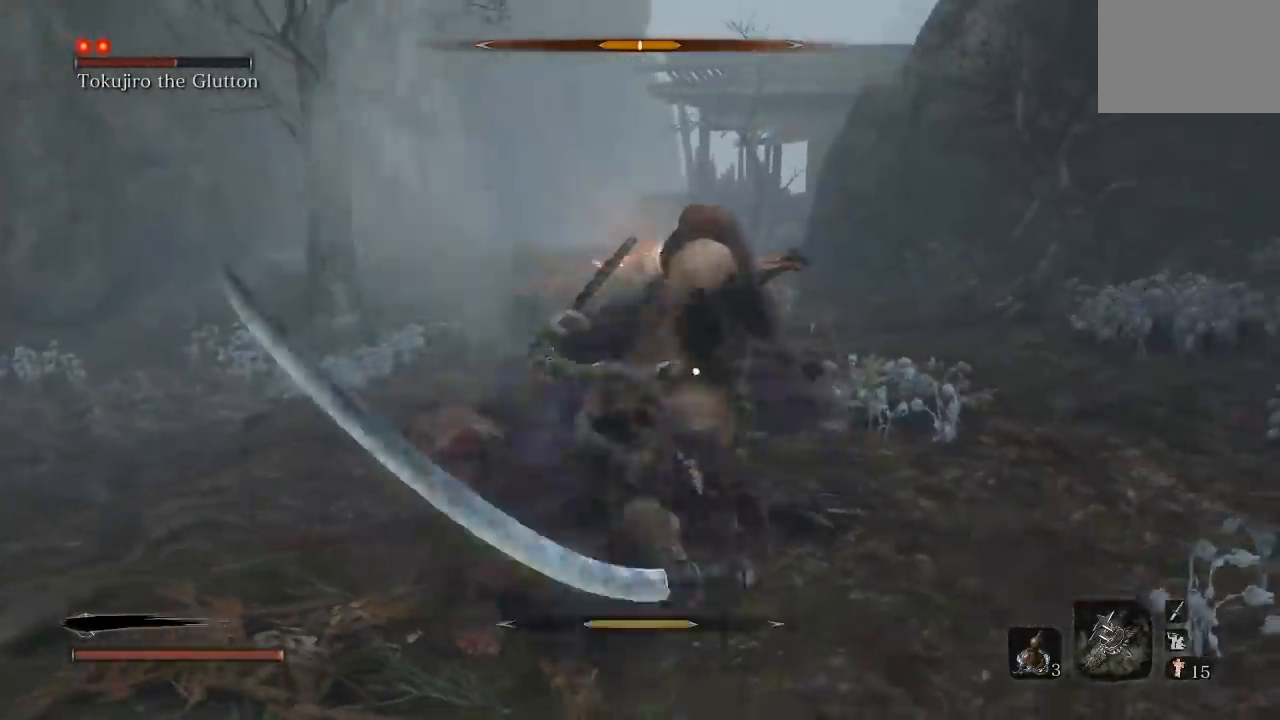
{"buttons": [], "left_stick": "down", "right_stick": "center", "button_events": [[67, "L1", "down"], [183, "L1", "up"]]}
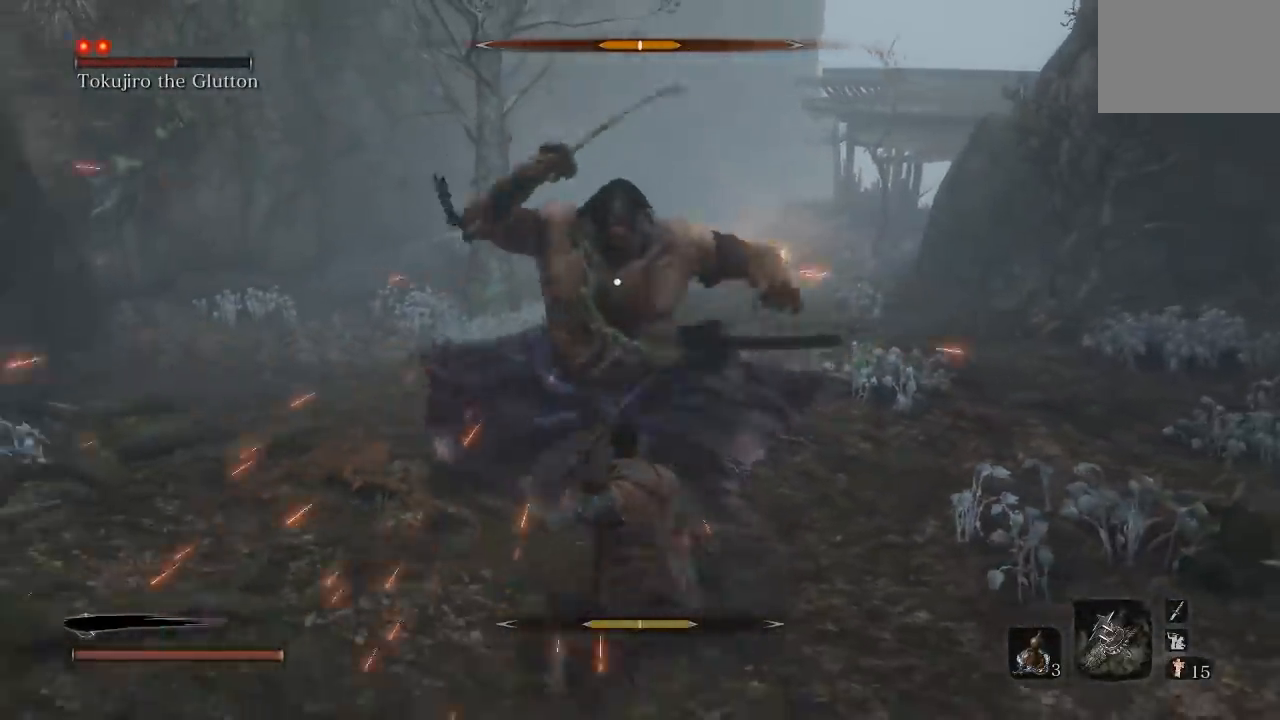
{"buttons": [], "left_stick": "down", "right_stick": "center", "button_events": [[117, "L1", "down"], [367, "L1", "up"]]}
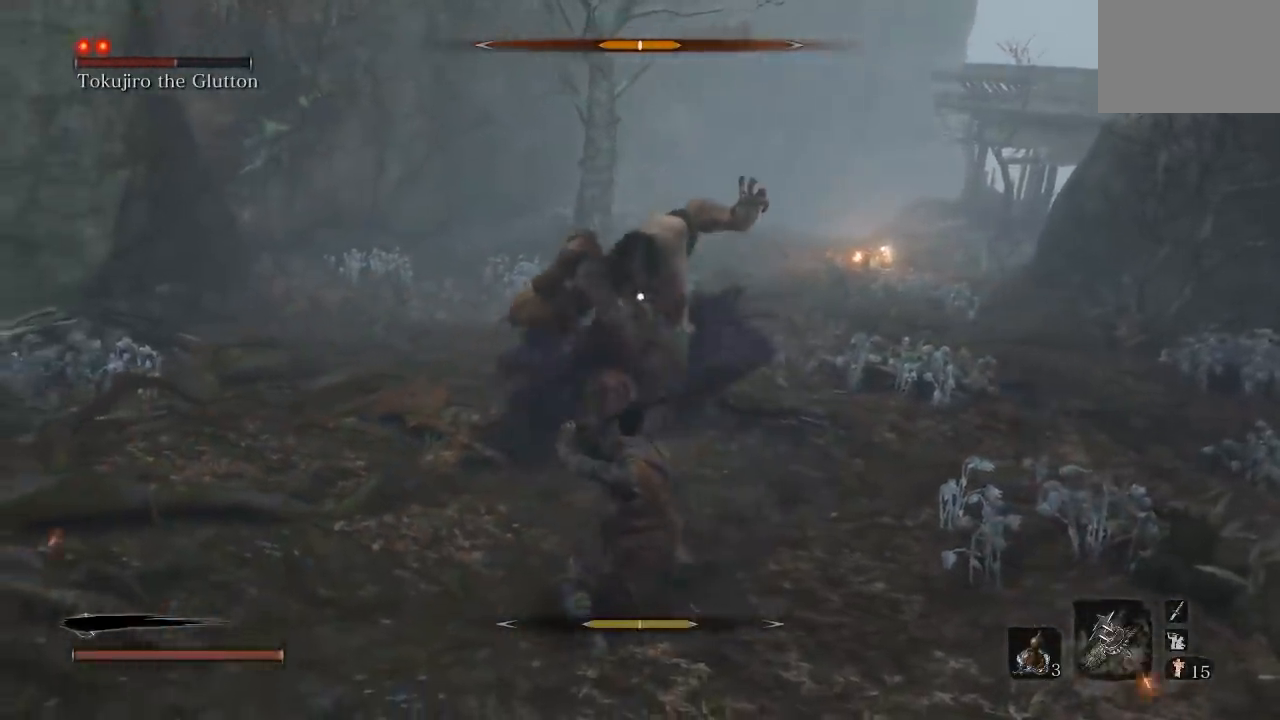
{"buttons": [], "left_stick": "down", "right_stick": "center", "button_events": [[267, "B", "down"], [400, "B", "up"]]}
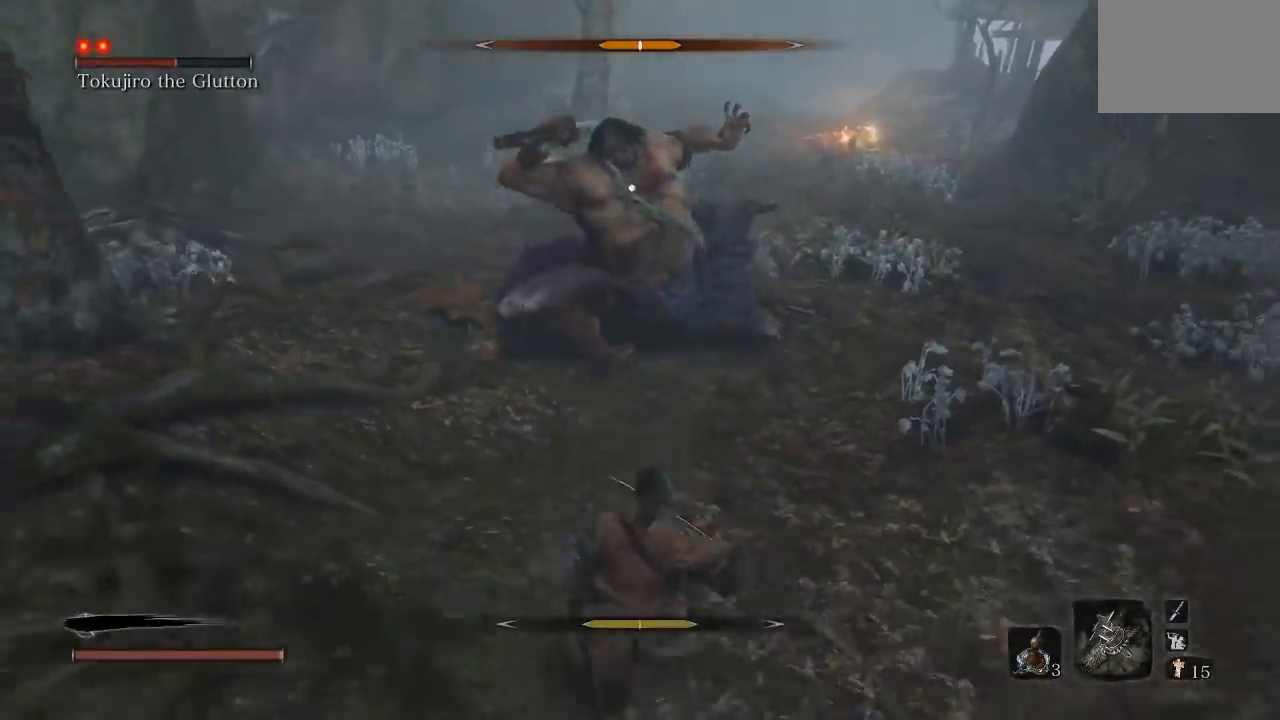
{"buttons": [], "left_stick": "right", "right_stick": "center", "button_events": []}
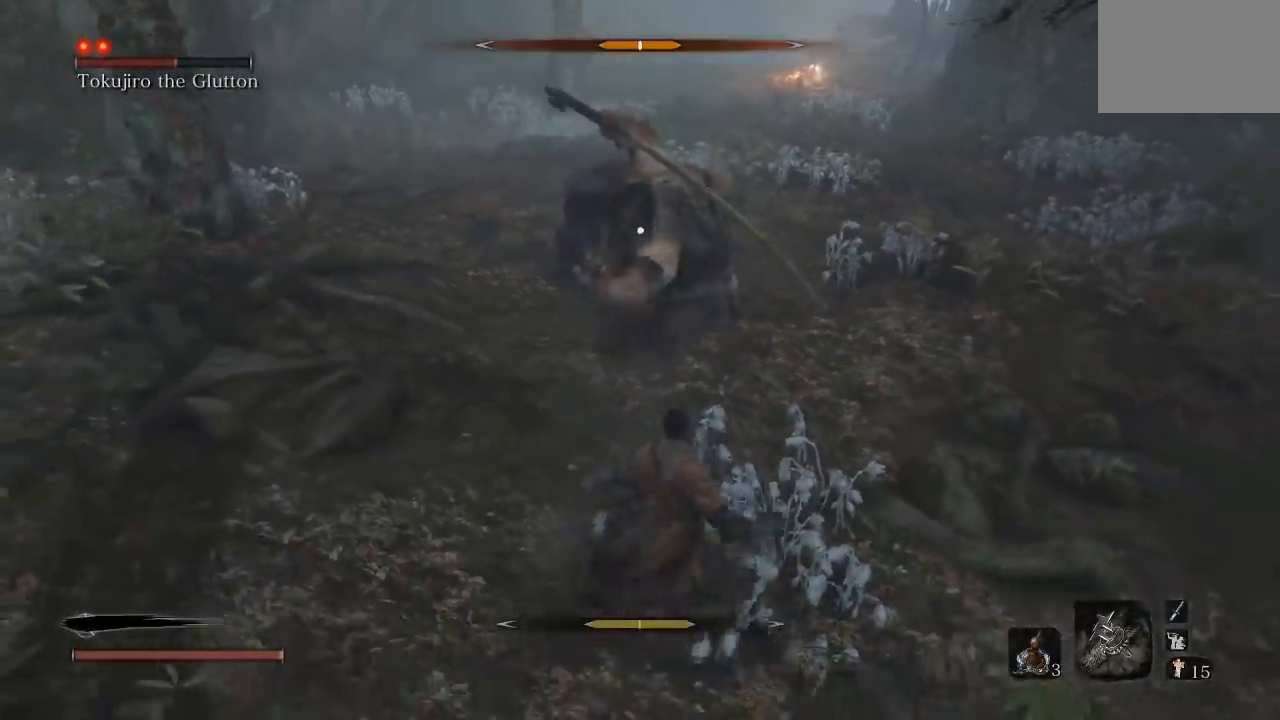
{"buttons": [], "left_stick": "down", "right_stick": "center", "button_events": []}
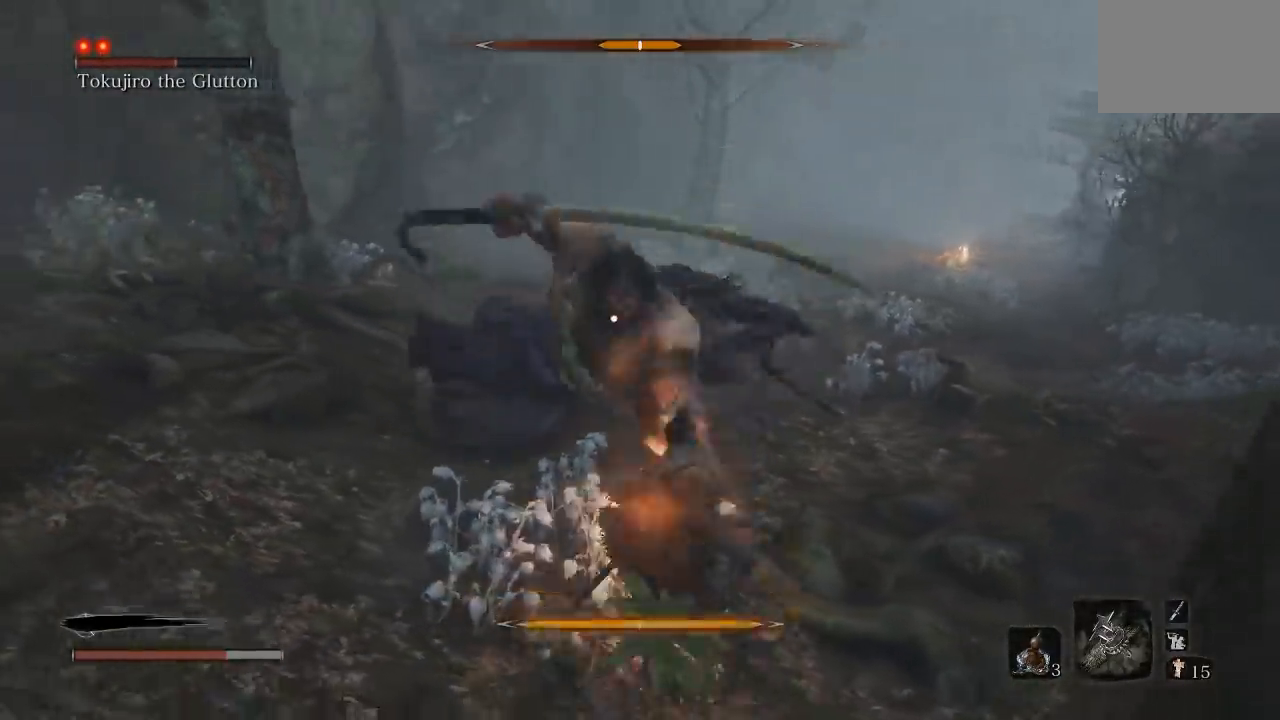
{"buttons": [], "left_stick": "down-left", "right_stick": "center", "button_events": [[233, "B", "down"], [300, "B", "up"]]}
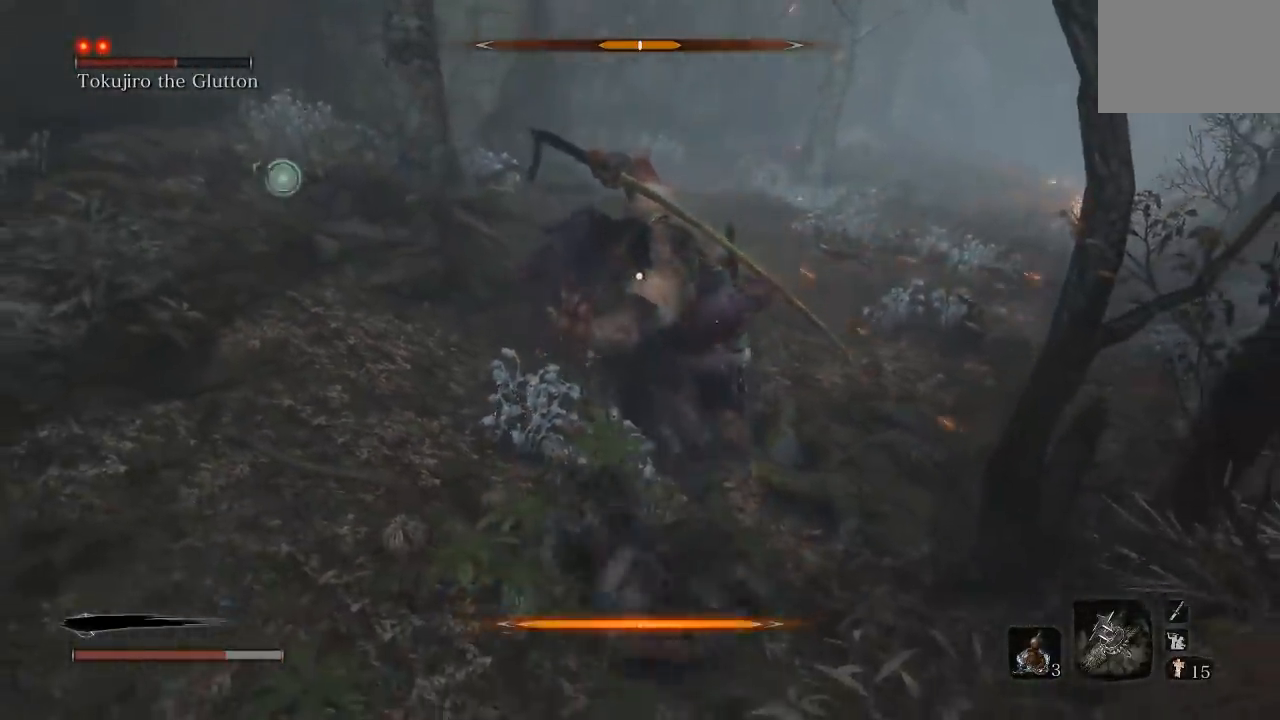
{"buttons": [], "left_stick": "down-left", "right_stick": "center", "button_events": []}
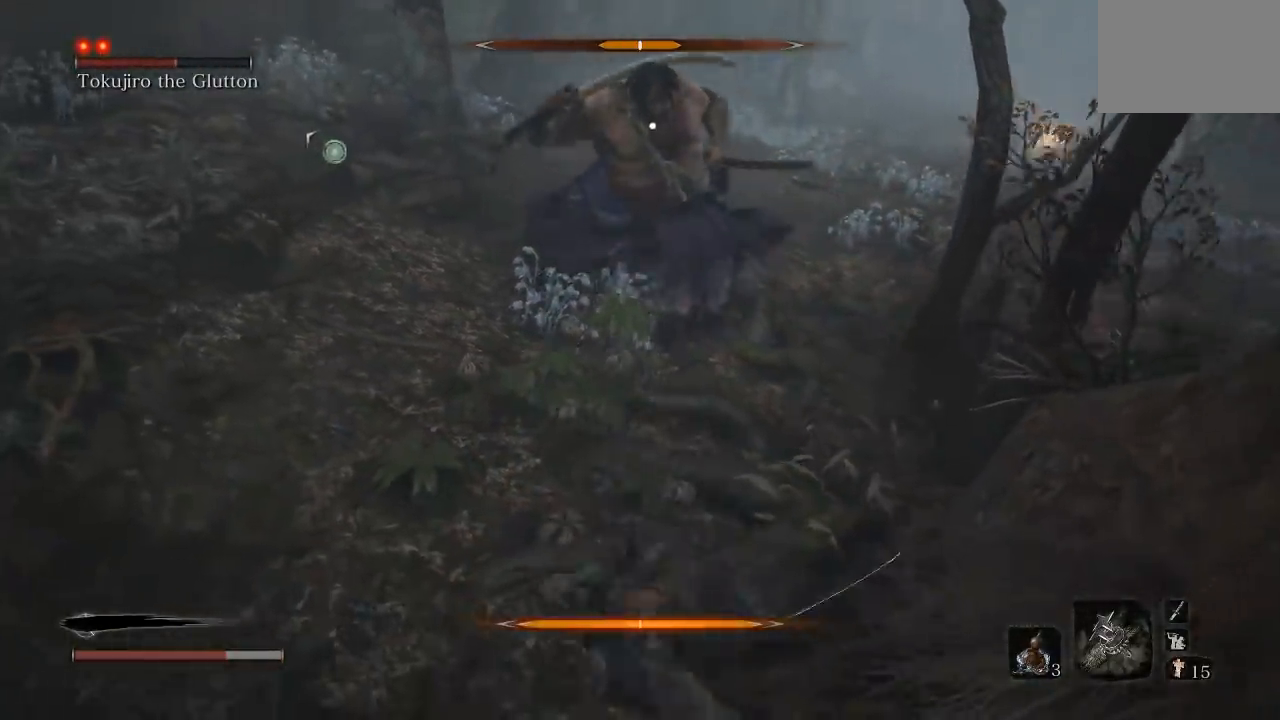
{"buttons": [], "left_stick": "up", "right_stick": "center", "button_events": []}
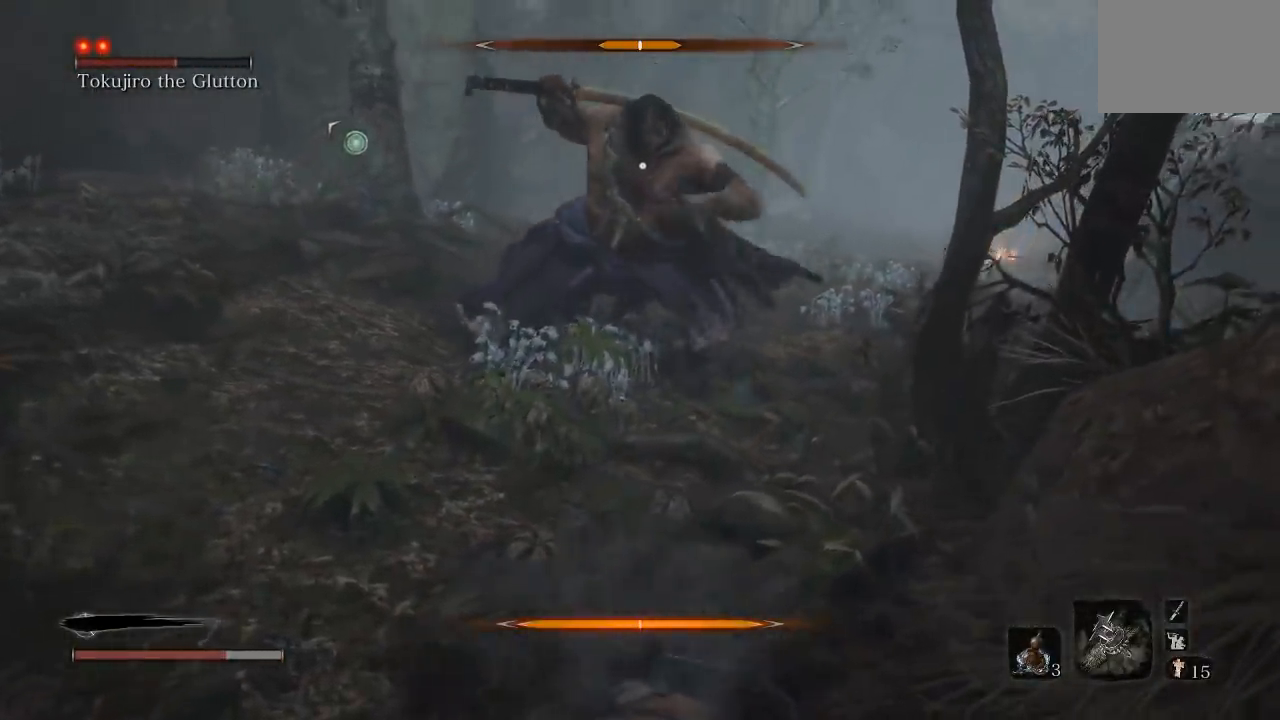
{"buttons": ["B"], "left_stick": "up", "right_stick": "center", "button_events": [[83, "B", "down"]]}
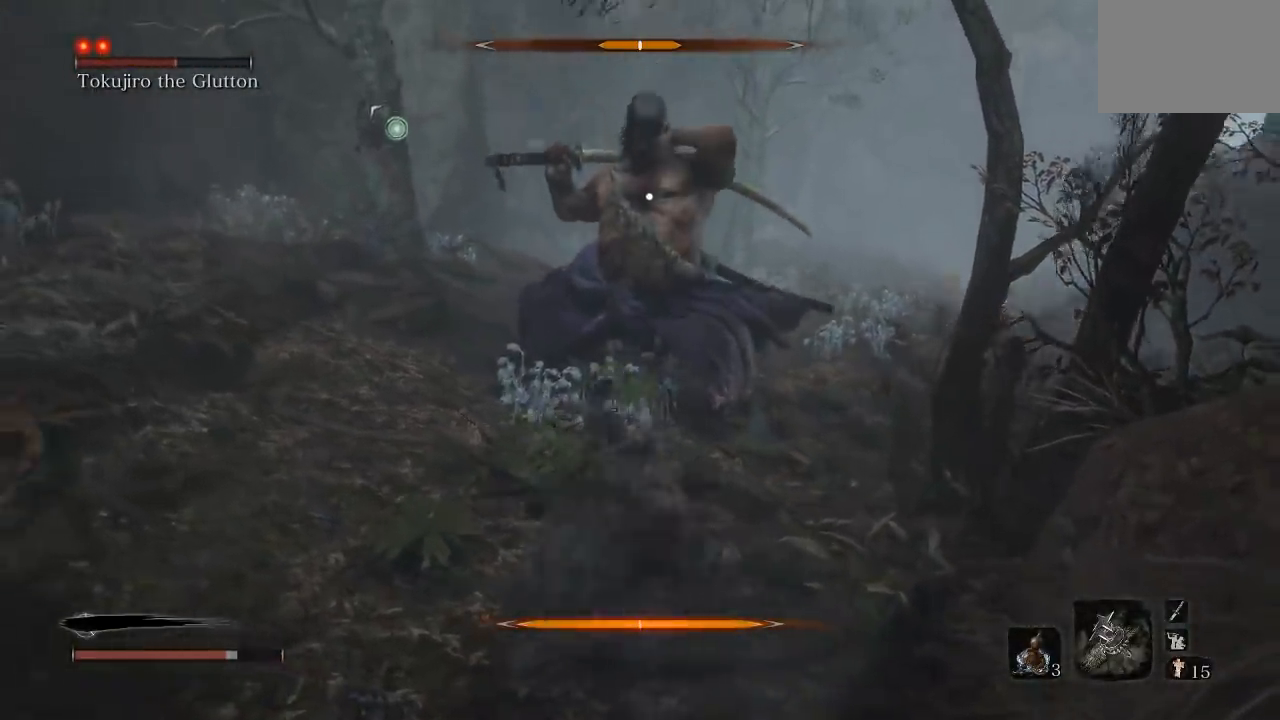
{"buttons": [], "left_stick": "up-left", "right_stick": "center", "button_events": [[300, "B", "up"]]}
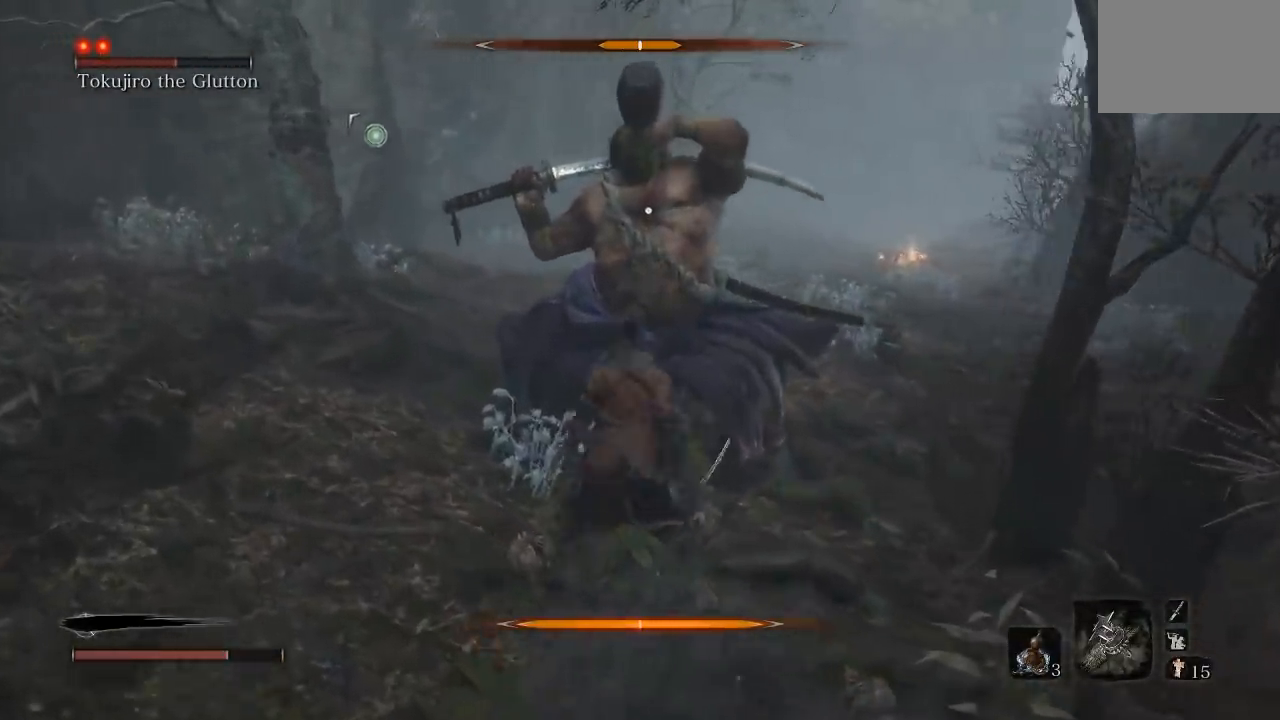
{"buttons": [], "left_stick": "up-left", "right_stick": "center", "button_events": [[383, "R1", "down"], [500, "R1", "up"]]}
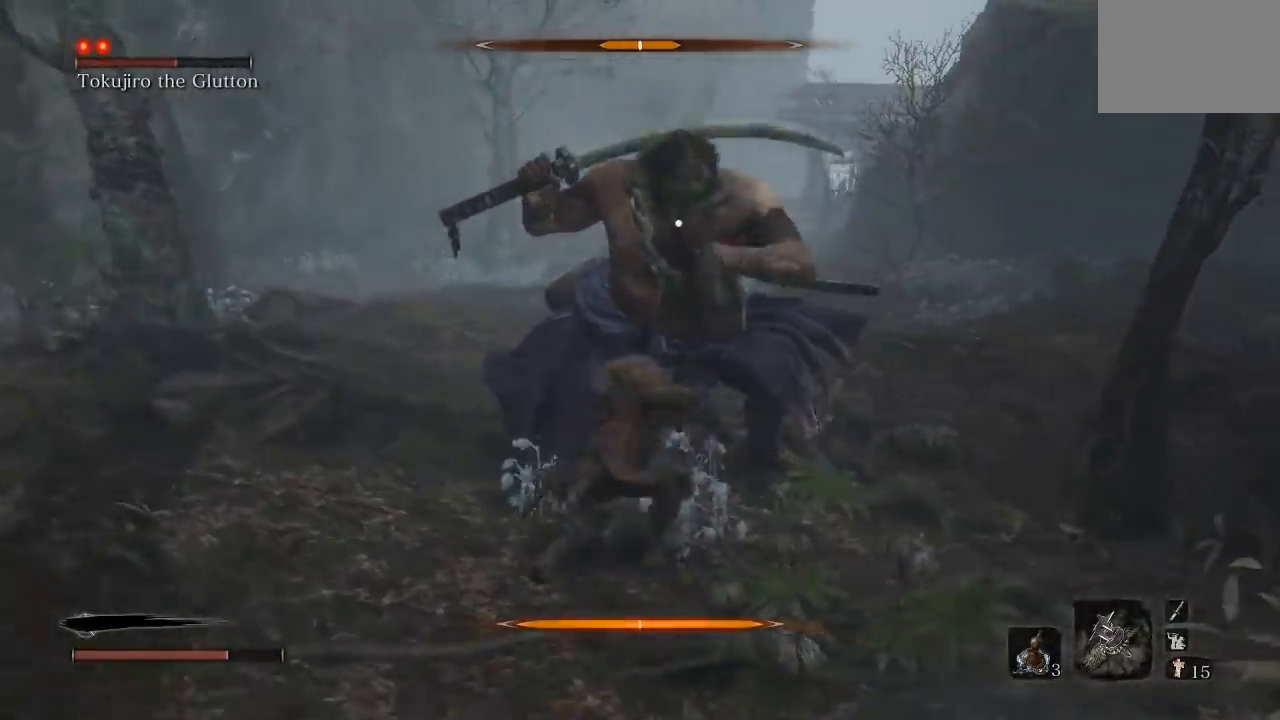
{"buttons": [], "left_stick": "left", "right_stick": "center", "button_events": [[367, "R1", "down"], [450, "R1", "up"]]}
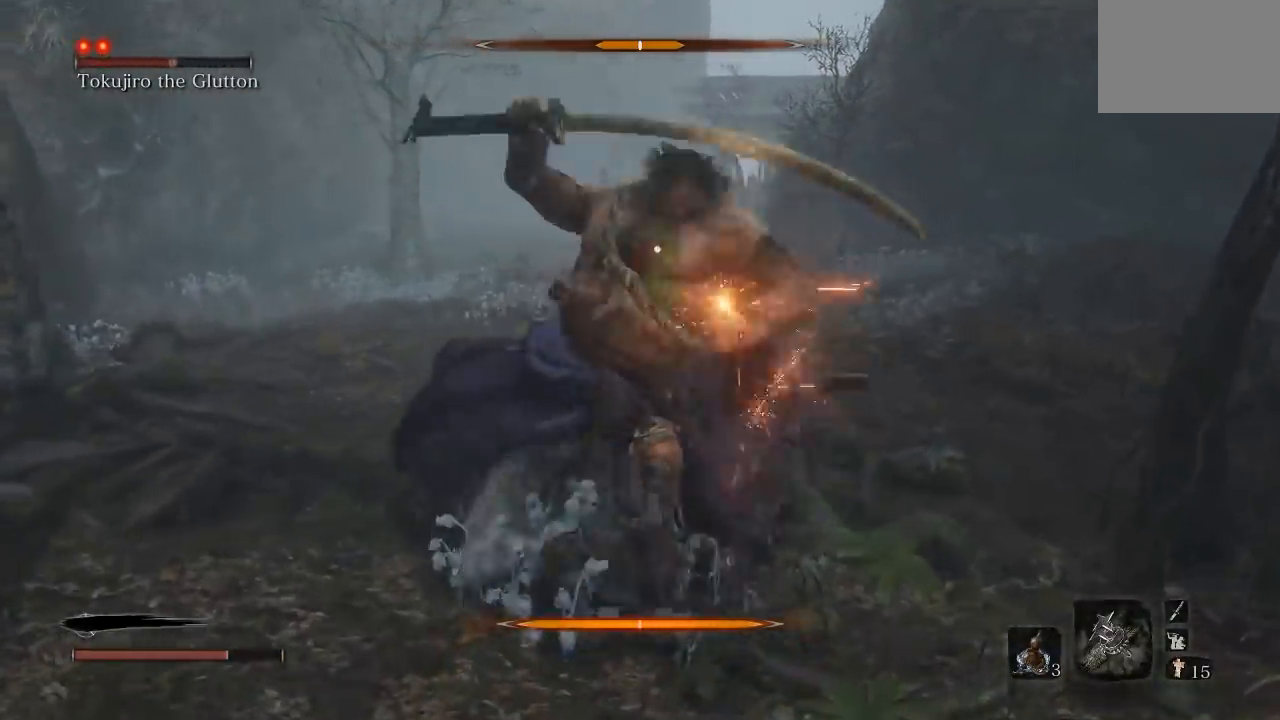
{"buttons": [], "left_stick": "down", "right_stick": "center", "button_events": []}
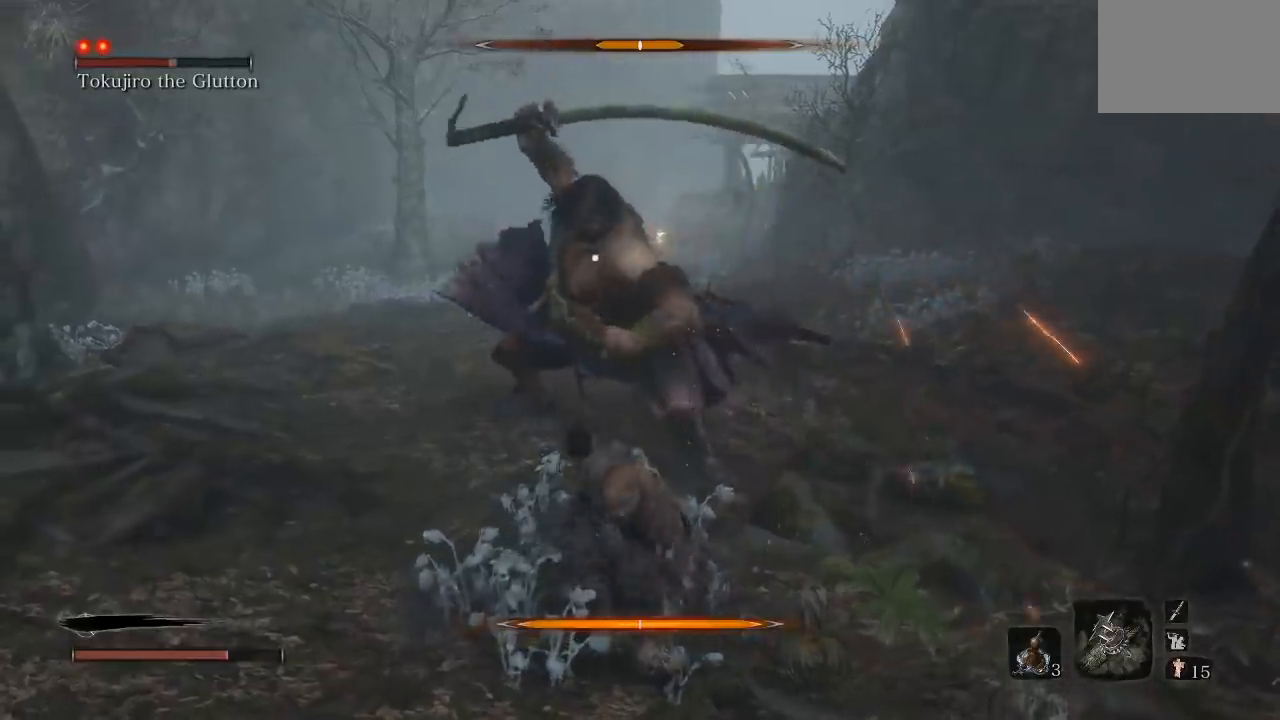
{"buttons": [], "left_stick": "down", "right_stick": "center", "button_events": []}
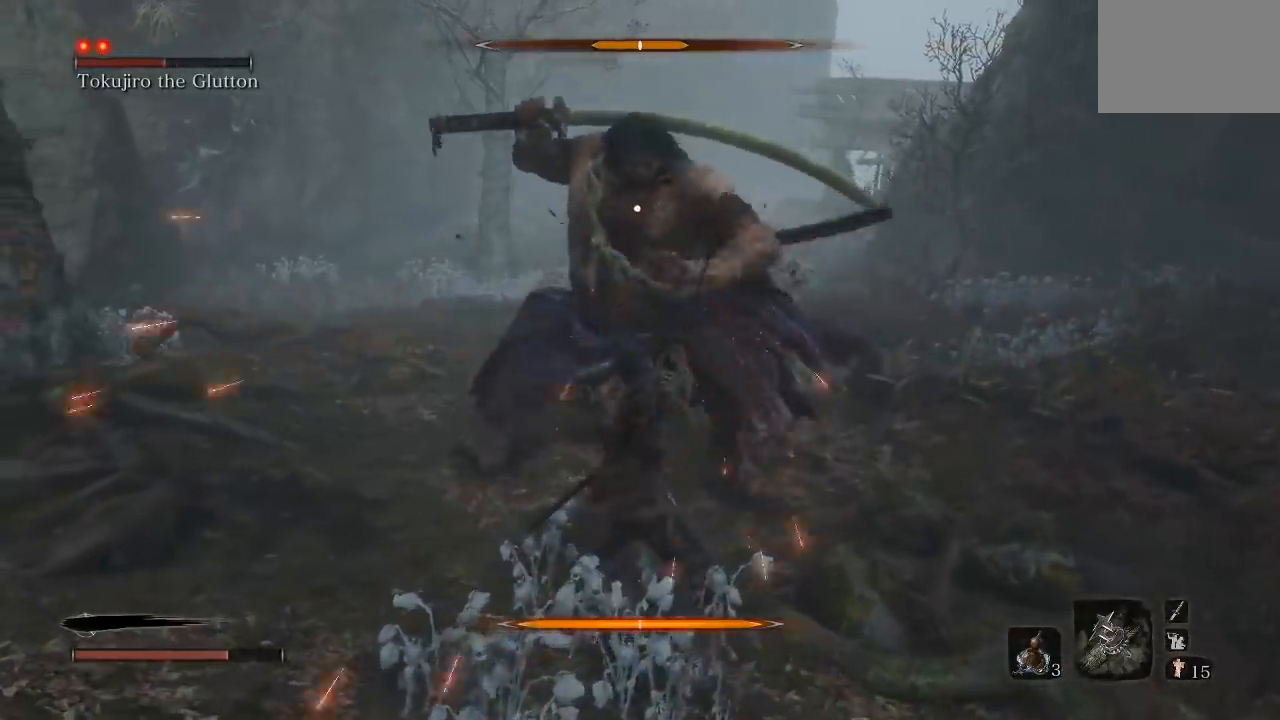
{"buttons": [], "left_stick": "down", "right_stick": "center", "button_events": []}
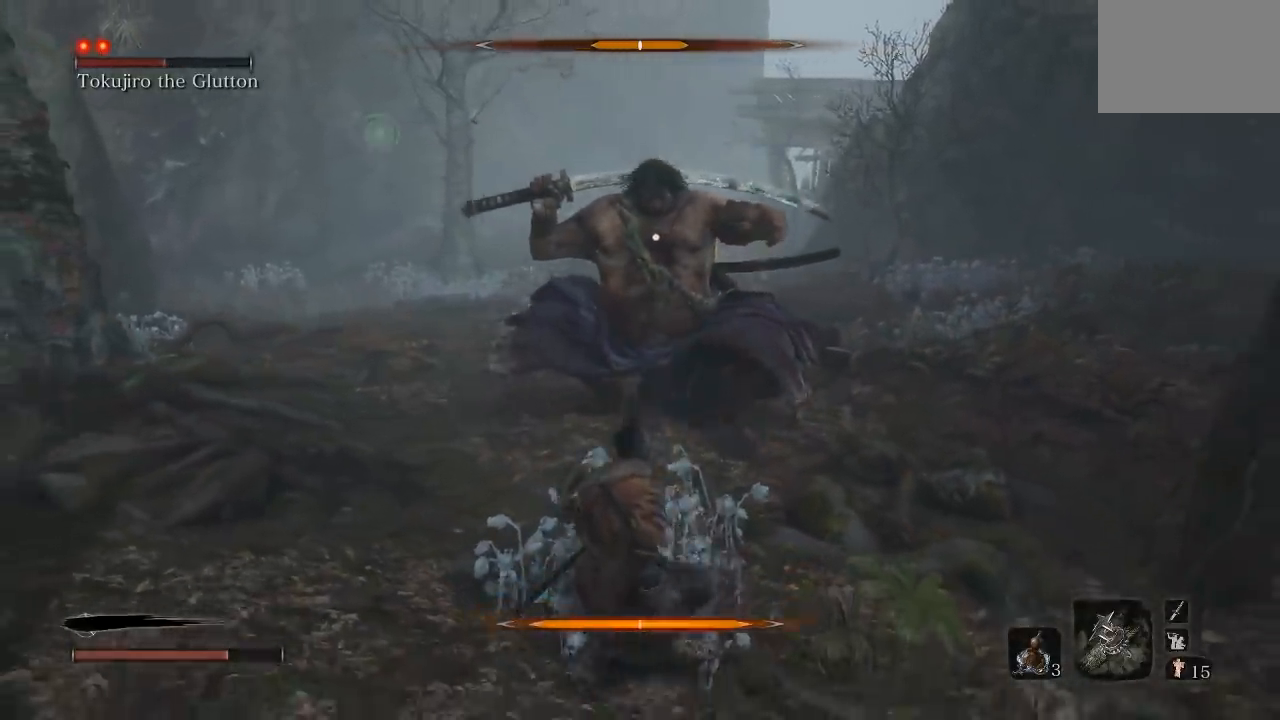
{"buttons": [], "left_stick": "down", "right_stick": "center", "button_events": []}
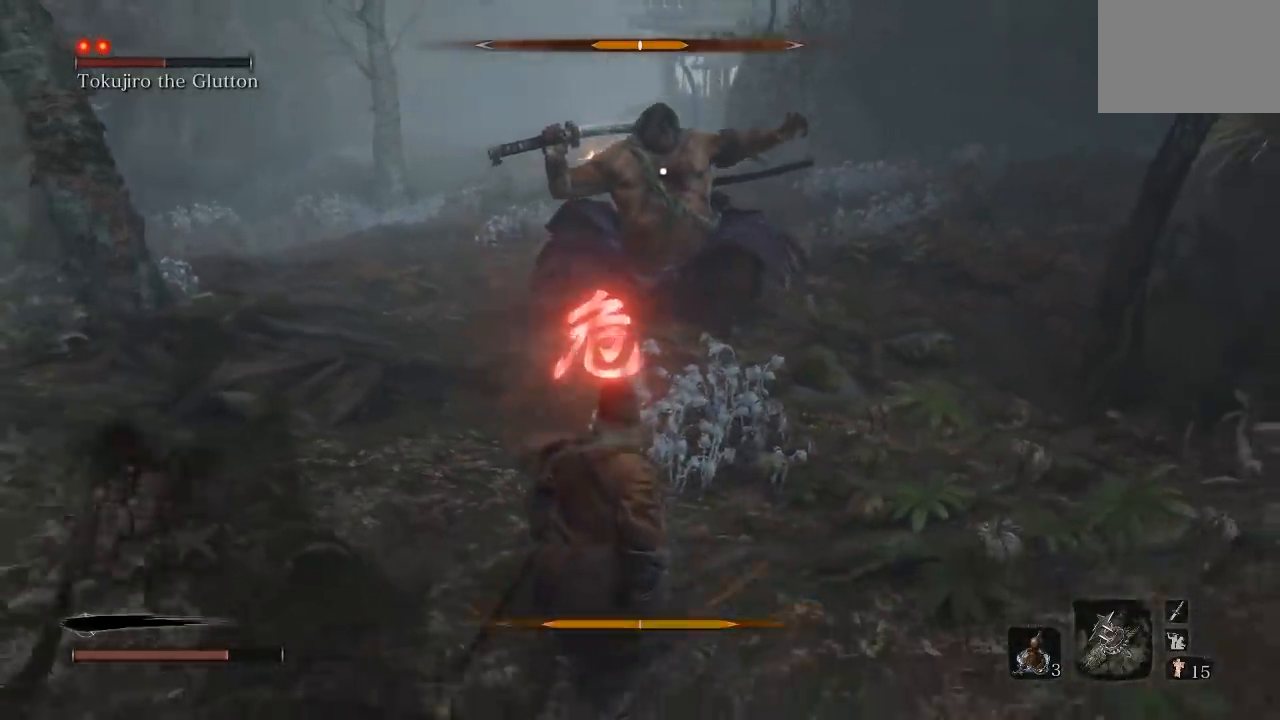
{"buttons": [], "left_stick": "down", "right_stick": "center", "button_events": []}
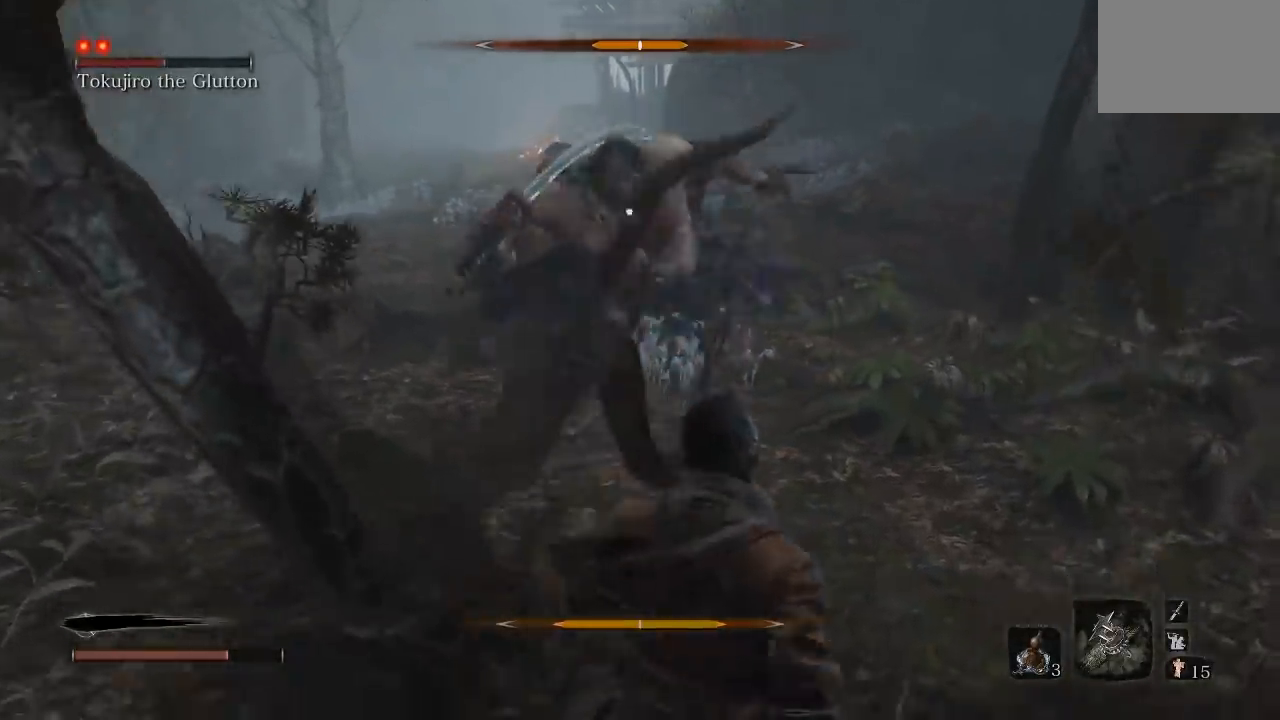
{"buttons": [], "left_stick": "up", "right_stick": "center", "button_events": [[317, "R1", "down"], [450, "R1", "up"]]}
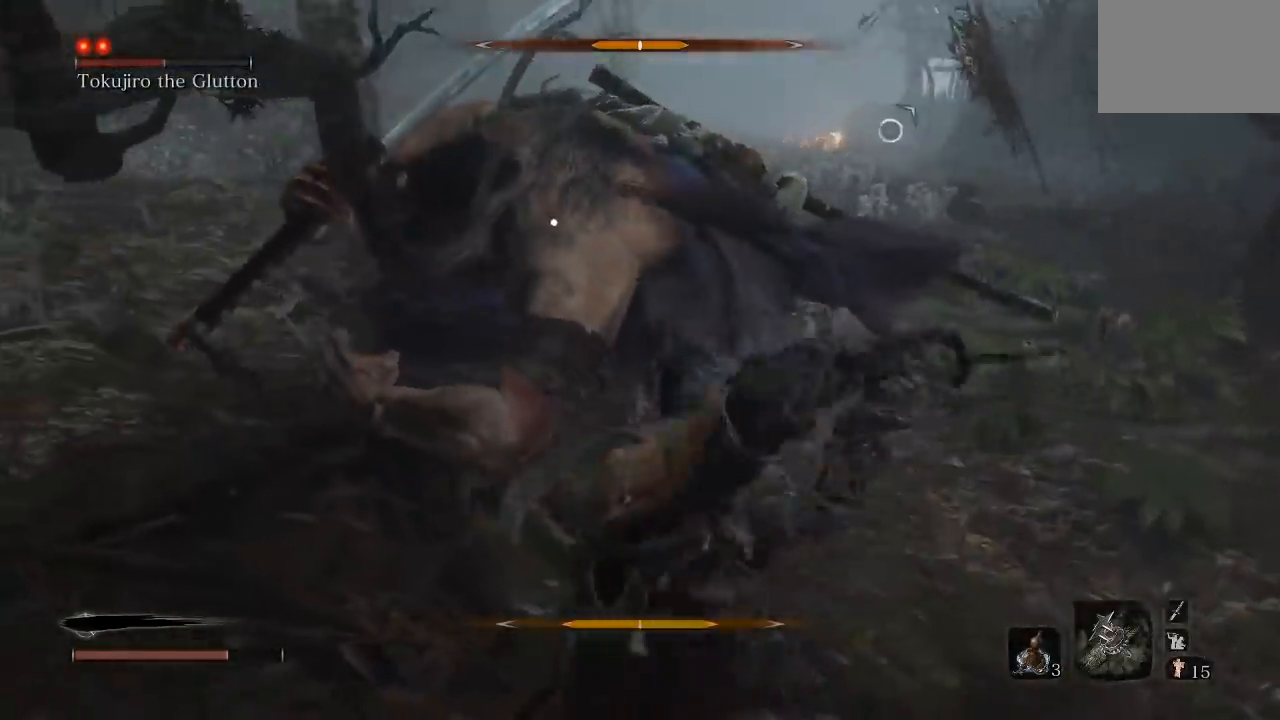
{"buttons": [], "left_stick": "right", "right_stick": "center", "button_events": [[283, "R1", "down"], [400, "R1", "up"]]}
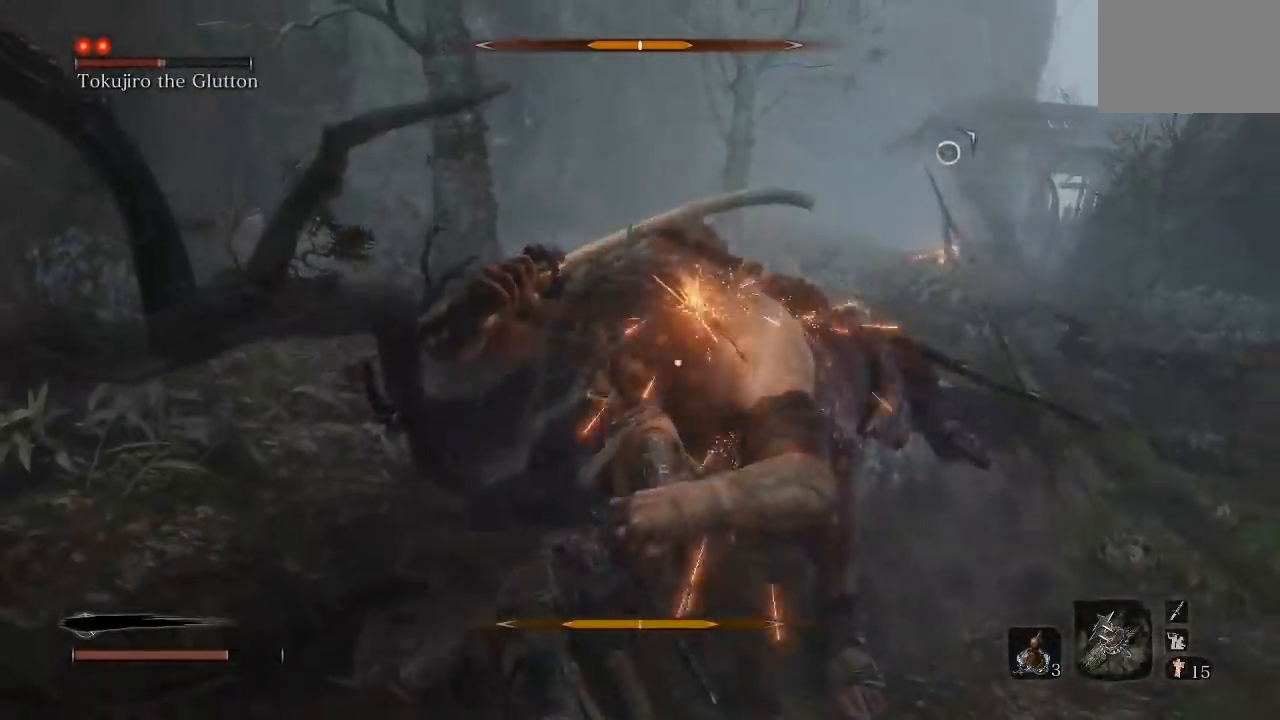
{"buttons": [], "left_stick": "down-right", "right_stick": "center", "button_events": []}
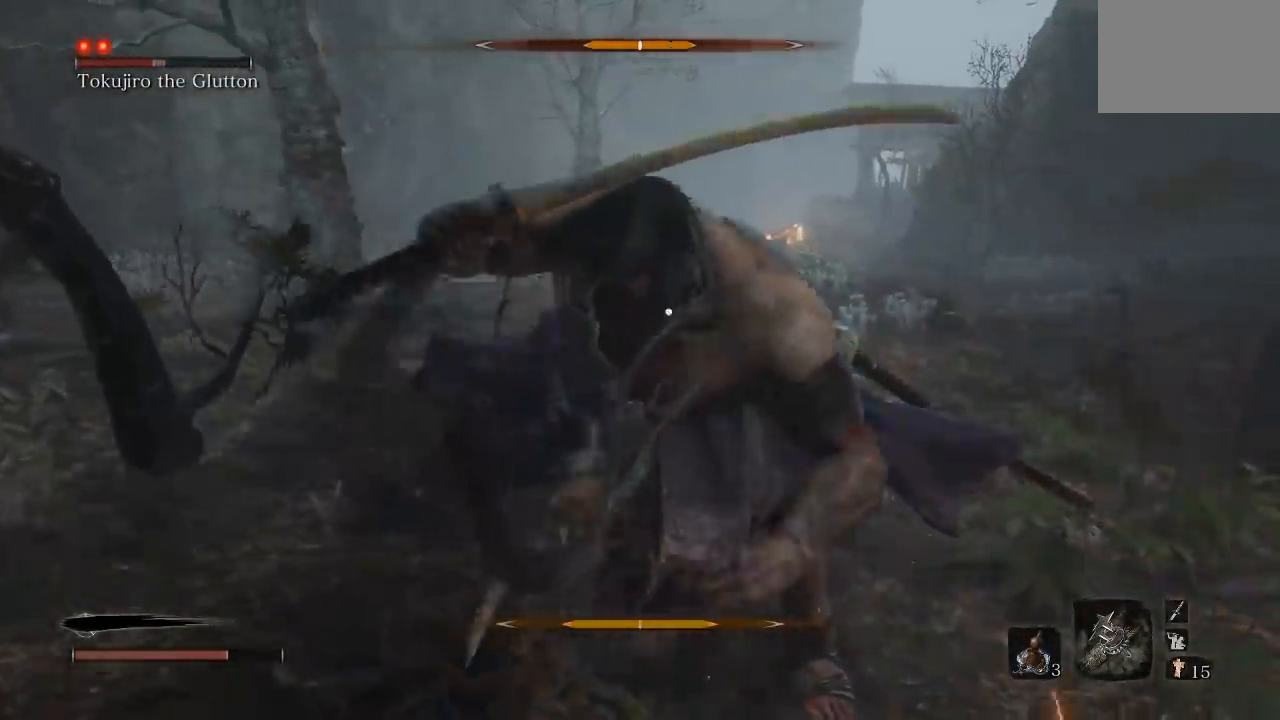
{"buttons": [], "left_stick": "down-right", "right_stick": "center", "button_events": []}